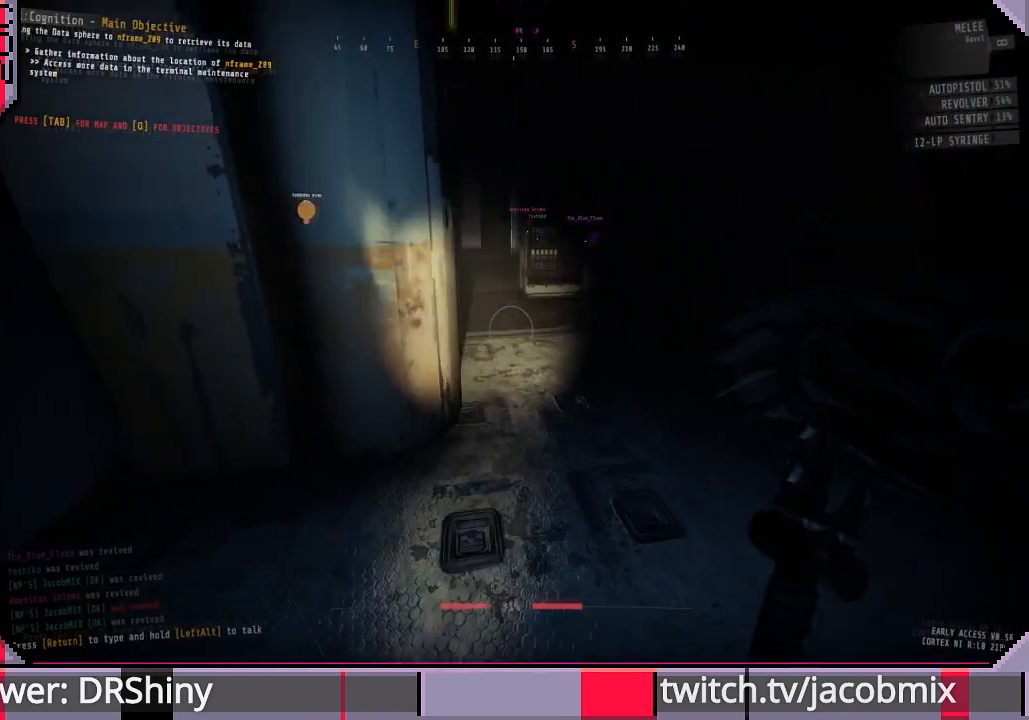
Gameplay with keyboard and mouse; each line is a JSON object with the keys and mouse buttons held at the frame after it. "events" lists presses ("down") and releases ("up") of "a", "c", "ctrl", "d", "e", "f", "q", "r", "s", "shift", "space", "t", "tab", "w", "x", "z", "mouse_left", "mouse_wheel", "mouse_right", "mouse_mb4" and "mouse_mb5" between this image and that frame as [ms after this image, input, new state], when the widget could be followed in between. "mouse_left", "mouse_wheel", "mouse_right", "mouse_mb4", "mouse_mb5" = the "left", "wheel", "right", "mb4", "mb5" buttons of the "mouse" list. No other keys are recorded. "wheel" means that the mouse wheel is clicked or scrolled. Mouse movement is not recorded.
{"keys": ["w"], "mouse": [], "events": [[133, "f", "down"], [233, "f", "up"]]}
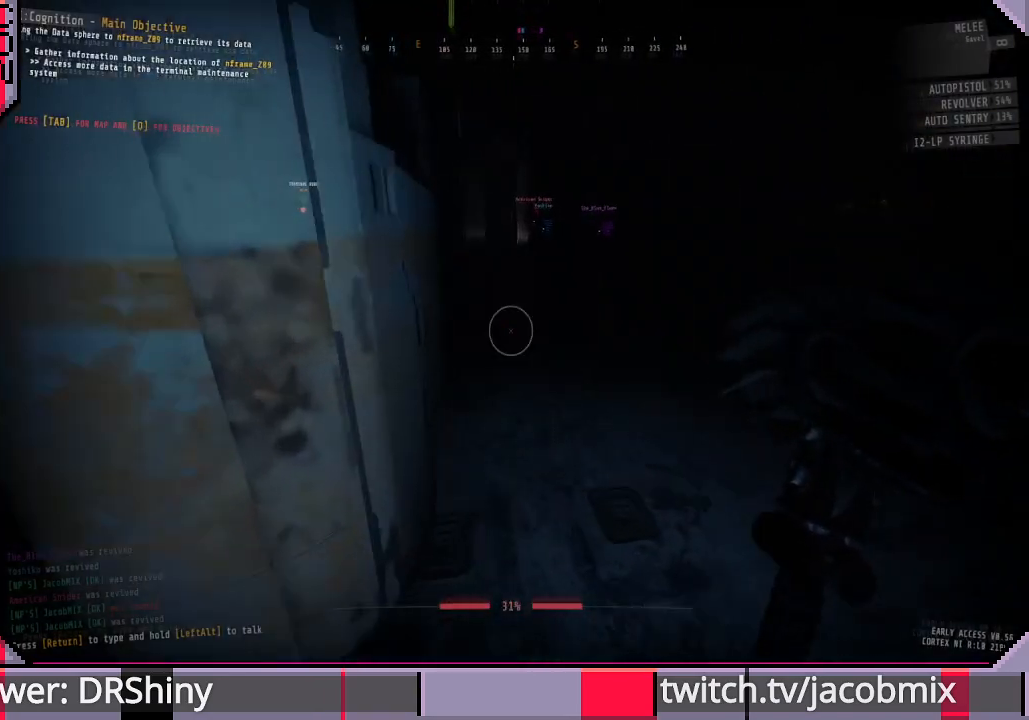
{"keys": ["f", "w"], "mouse": [], "events": [[433, "f", "down"]]}
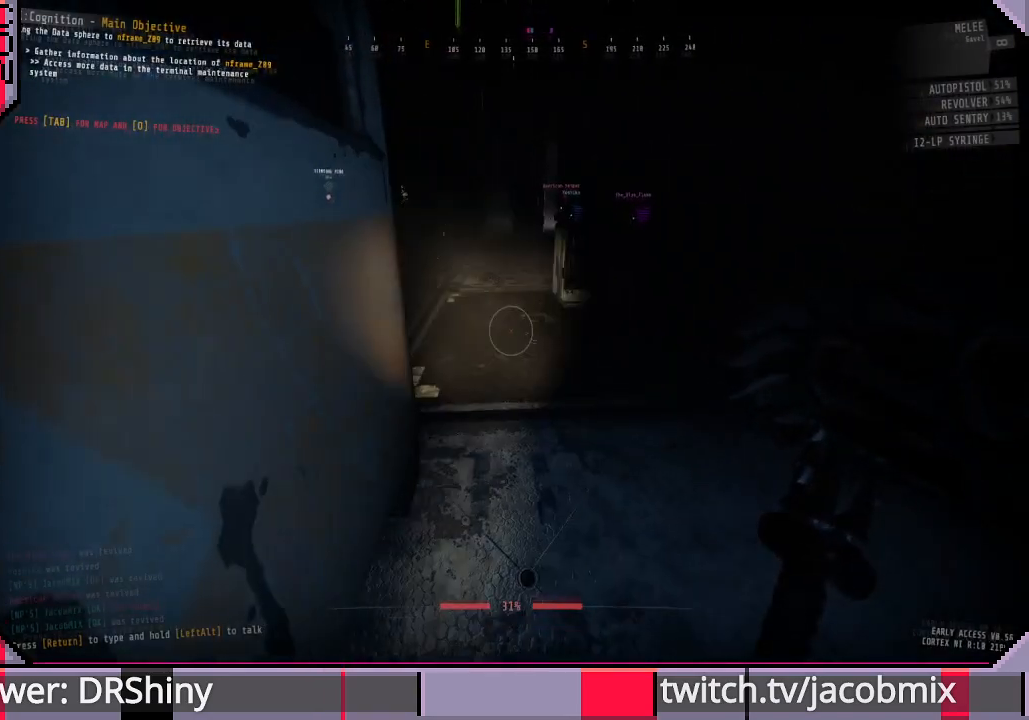
{"keys": ["w"], "mouse": [], "events": [[33, "f", "up"], [133, "f", "down"], [233, "f", "up"]]}
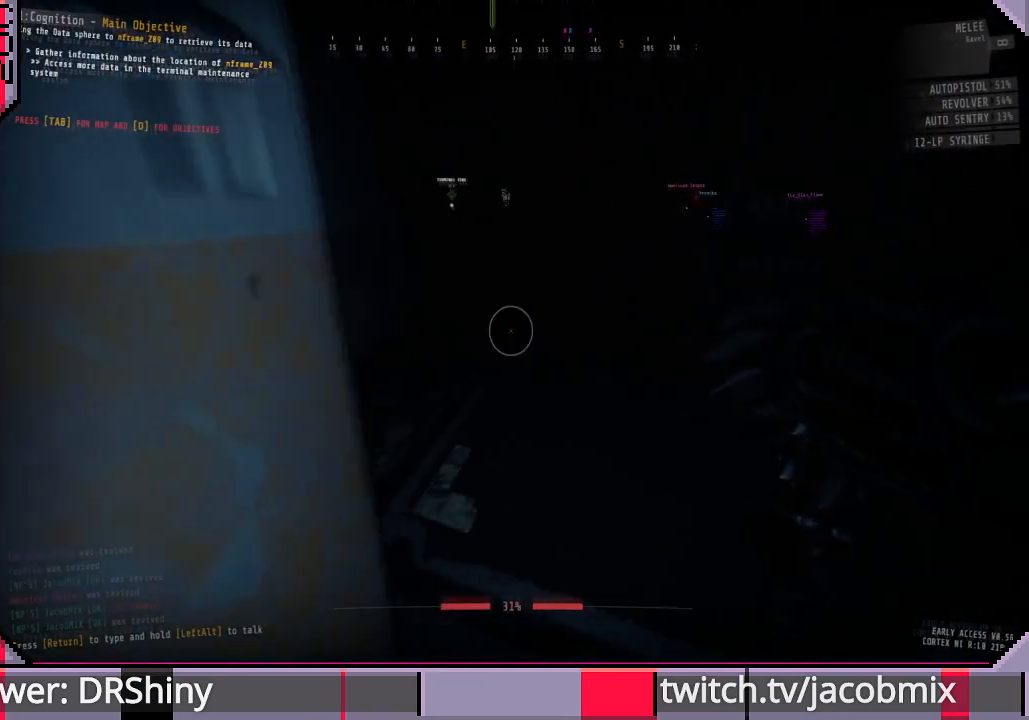
{"keys": ["f", "w"], "mouse": [], "events": [[266, "f", "down"], [333, "f", "up"], [500, "f", "down"]]}
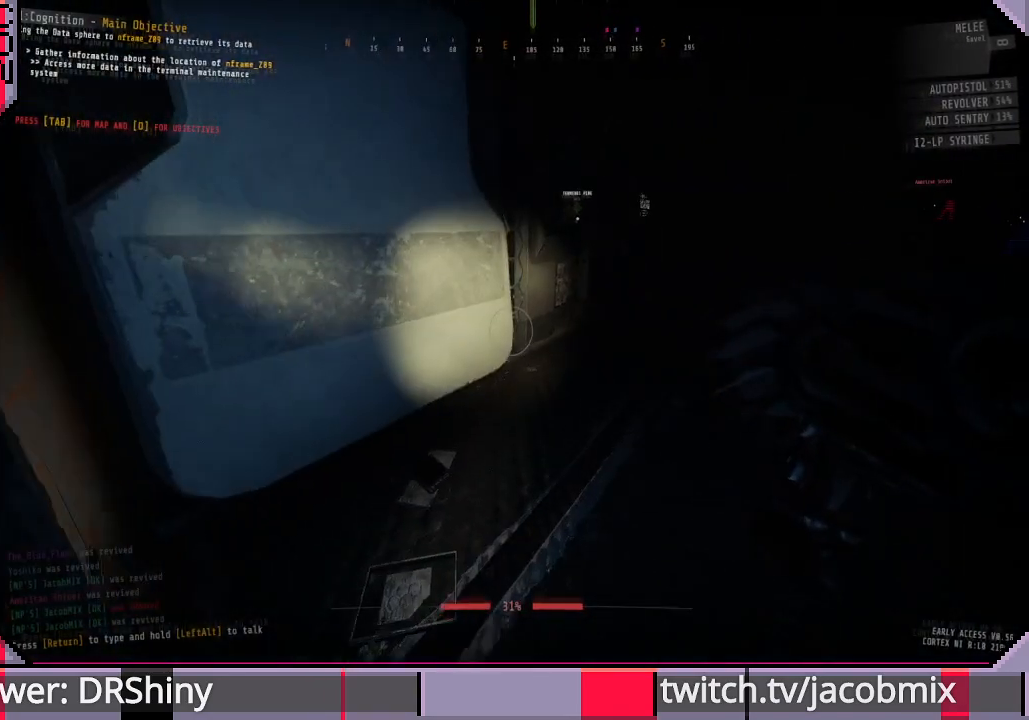
{"keys": ["w"], "mouse": [], "events": [[100, "f", "up"]]}
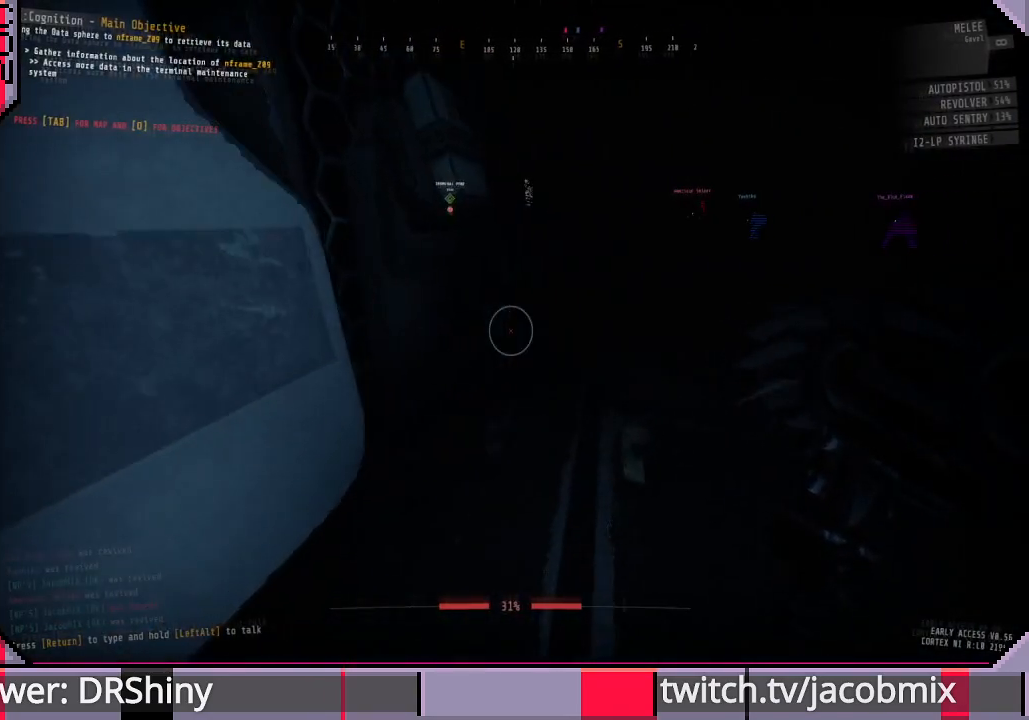
{"keys": ["w"], "mouse": [], "events": [[33, "f", "down"], [100, "f", "up"], [233, "f", "down"], [300, "f", "up"]]}
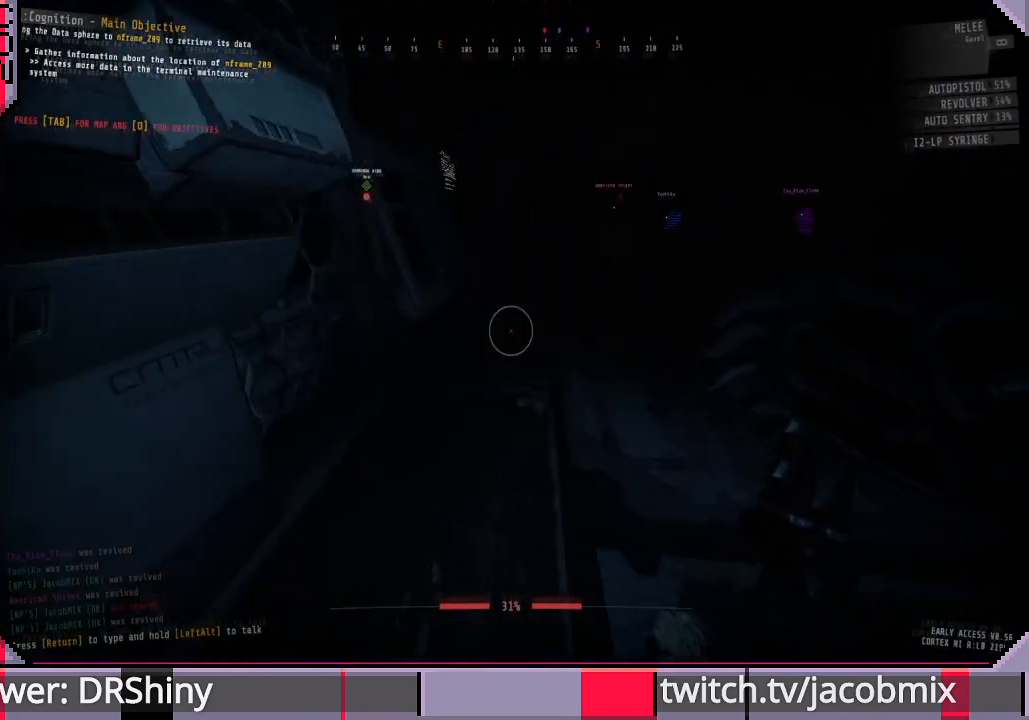
{"keys": ["w"], "mouse": [], "events": [[33, "d", "down"], [166, "d", "up"]]}
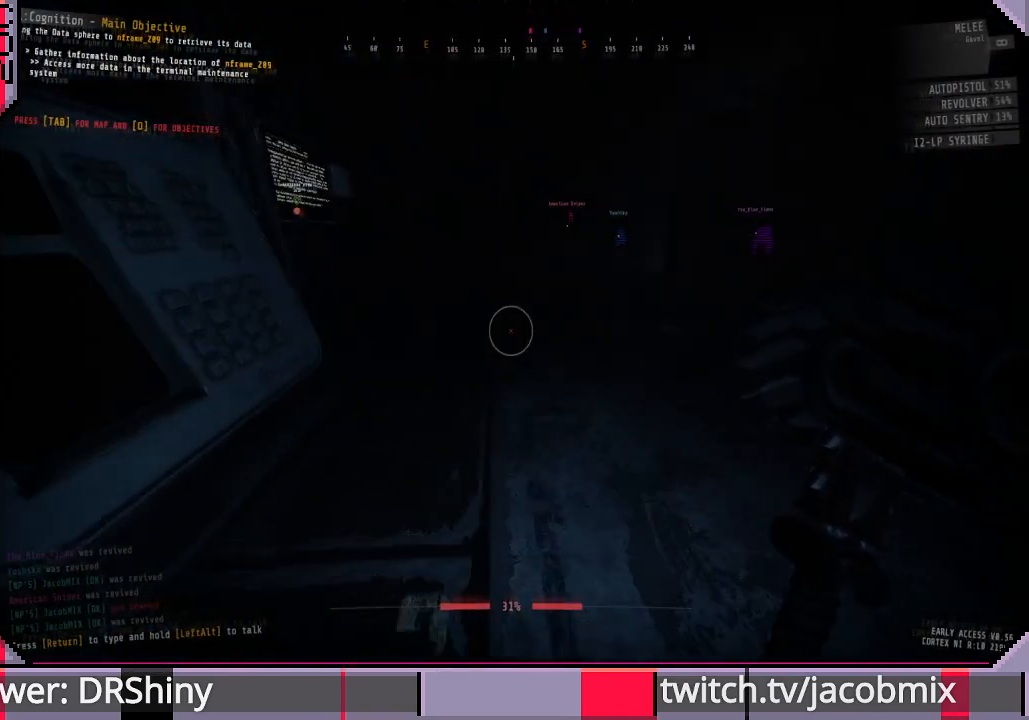
{"keys": ["w"], "mouse": [], "events": [[133, "a", "down"], [300, "a", "up"]]}
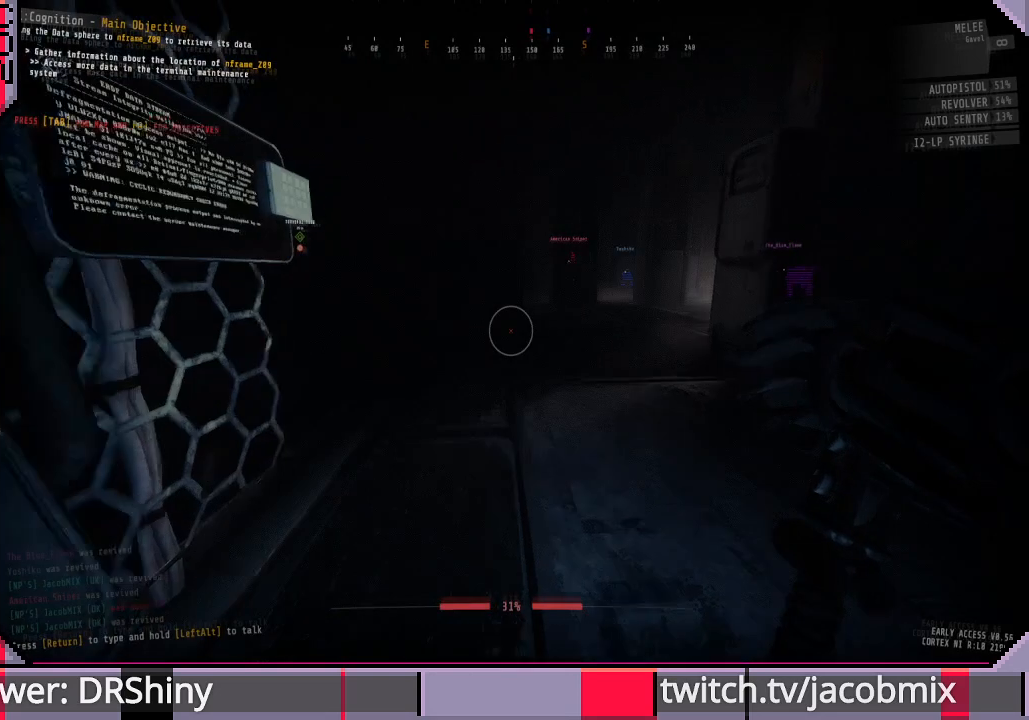
{"keys": [], "mouse": [], "events": [[66, "a", "down"], [133, "a", "up"], [433, "w", "up"]]}
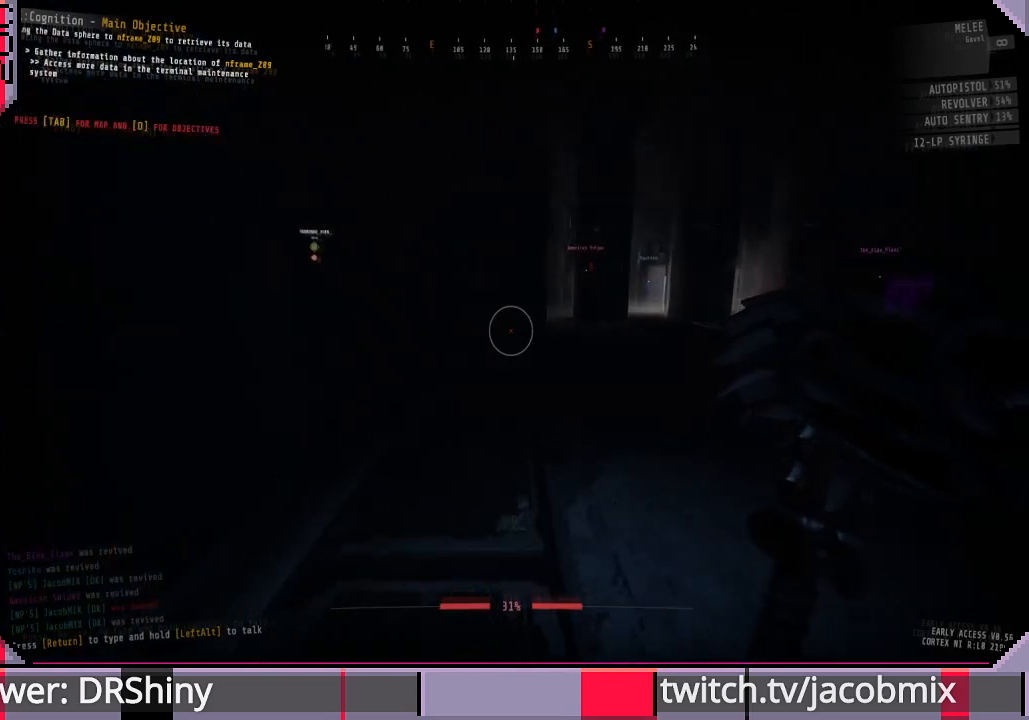
{"keys": ["a", "w"], "mouse": [], "events": [[200, "w", "down"], [366, "a", "down"]]}
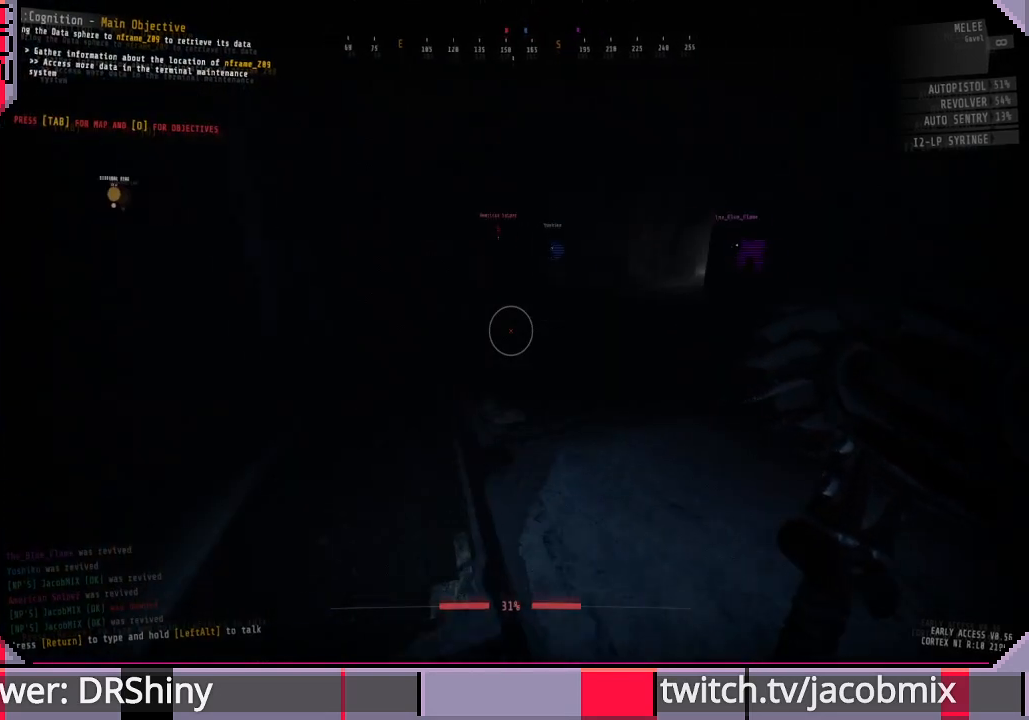
{"keys": ["a", "w"], "mouse": [], "events": []}
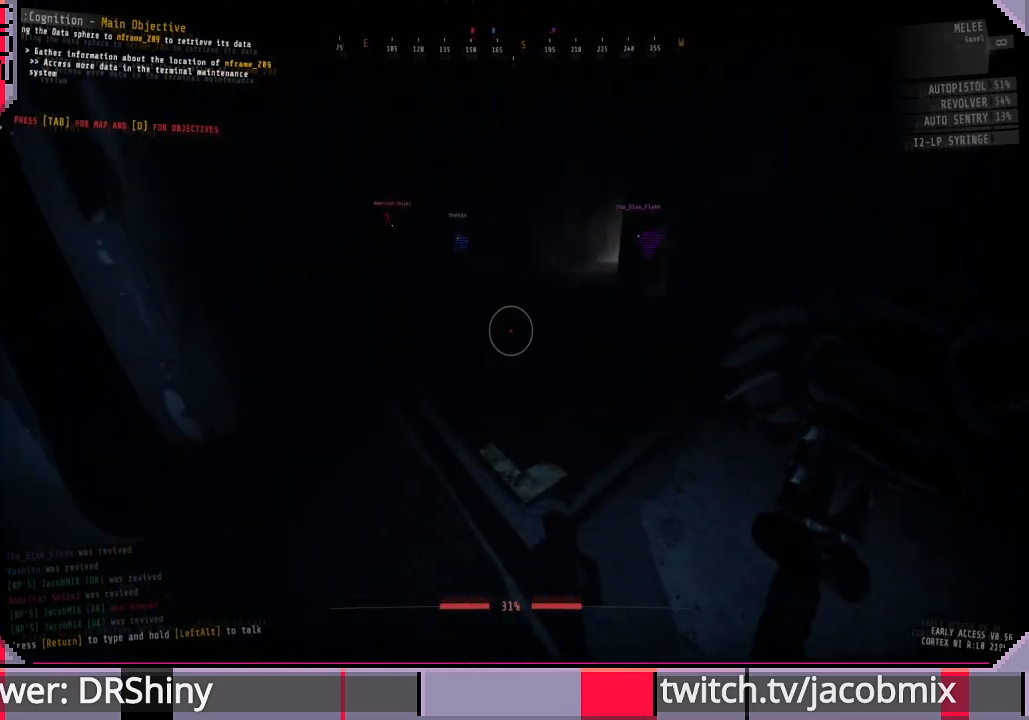
{"keys": ["a", "w"], "mouse": [], "events": []}
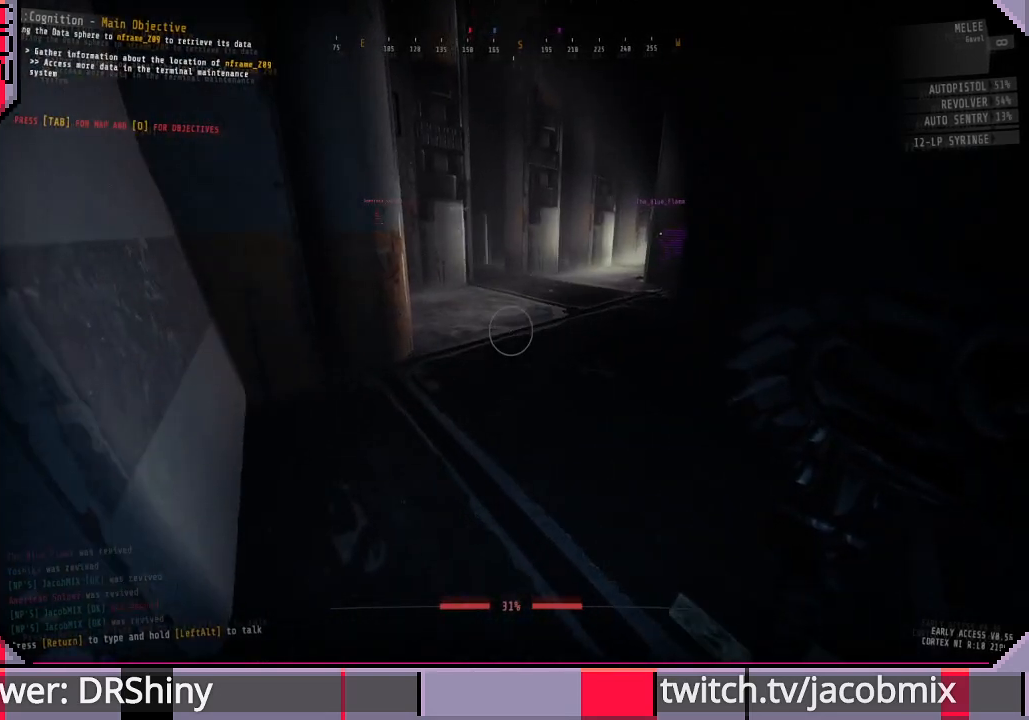
{"keys": ["a", "w"], "mouse": [], "events": []}
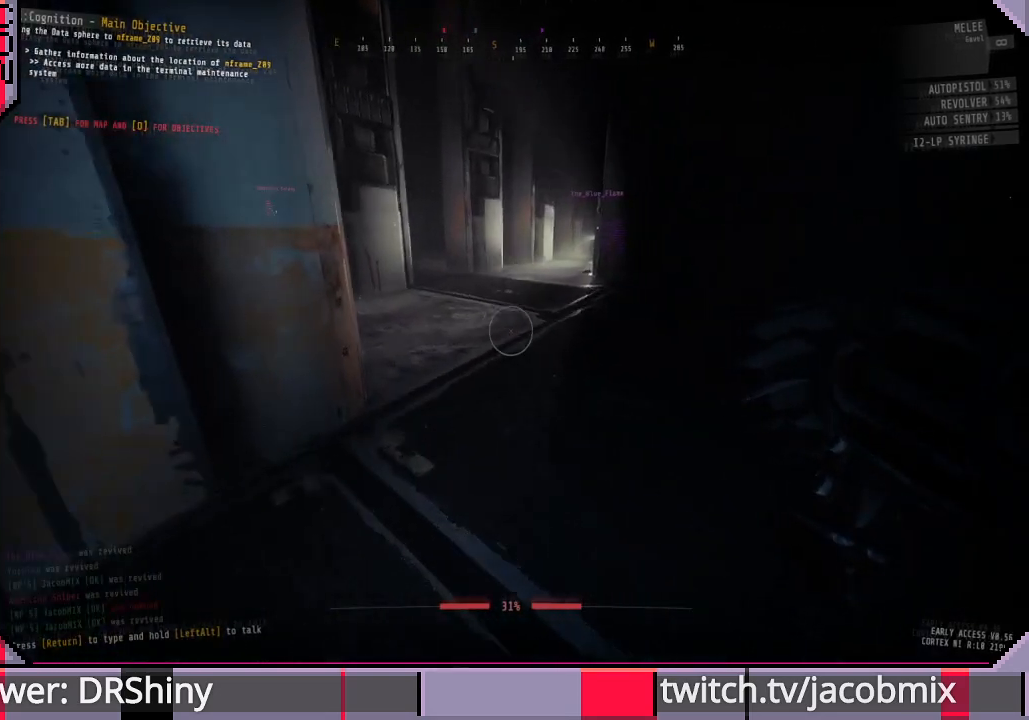
{"keys": [], "mouse": [], "events": [[133, "w", "up"], [166, "a", "up"]]}
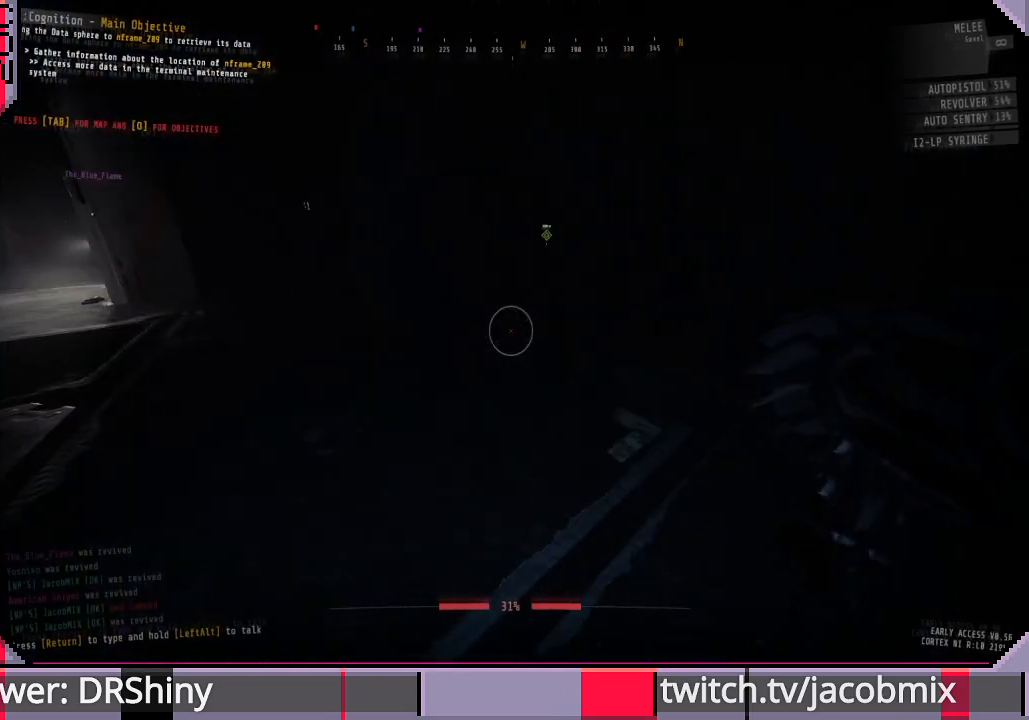
{"keys": [], "mouse": [], "events": []}
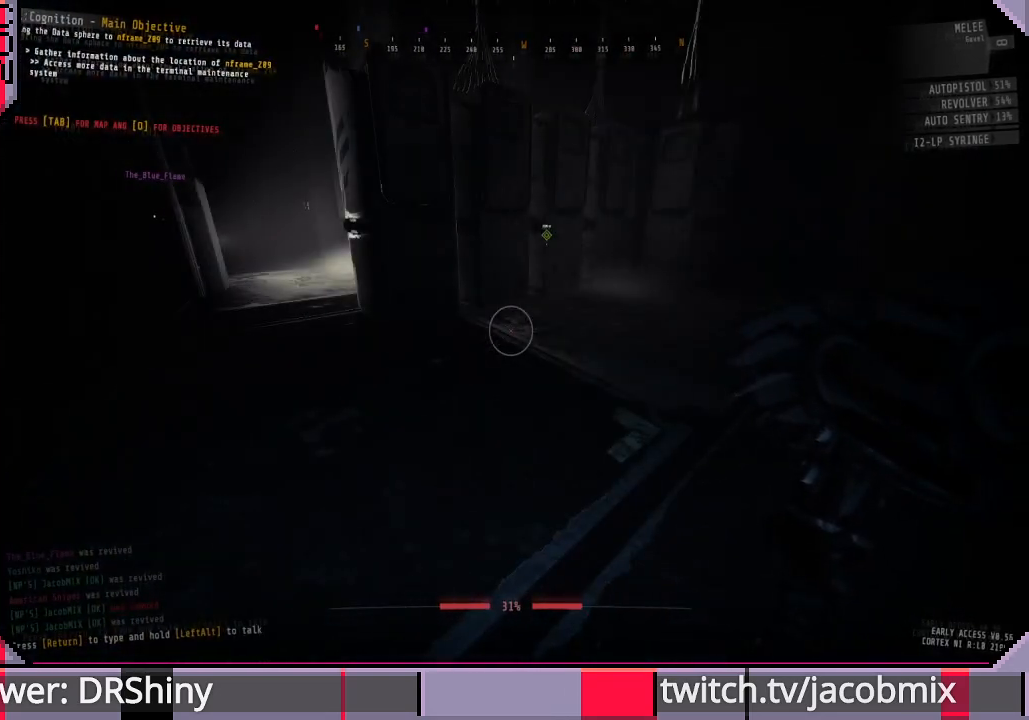
{"keys": [], "mouse": [], "events": []}
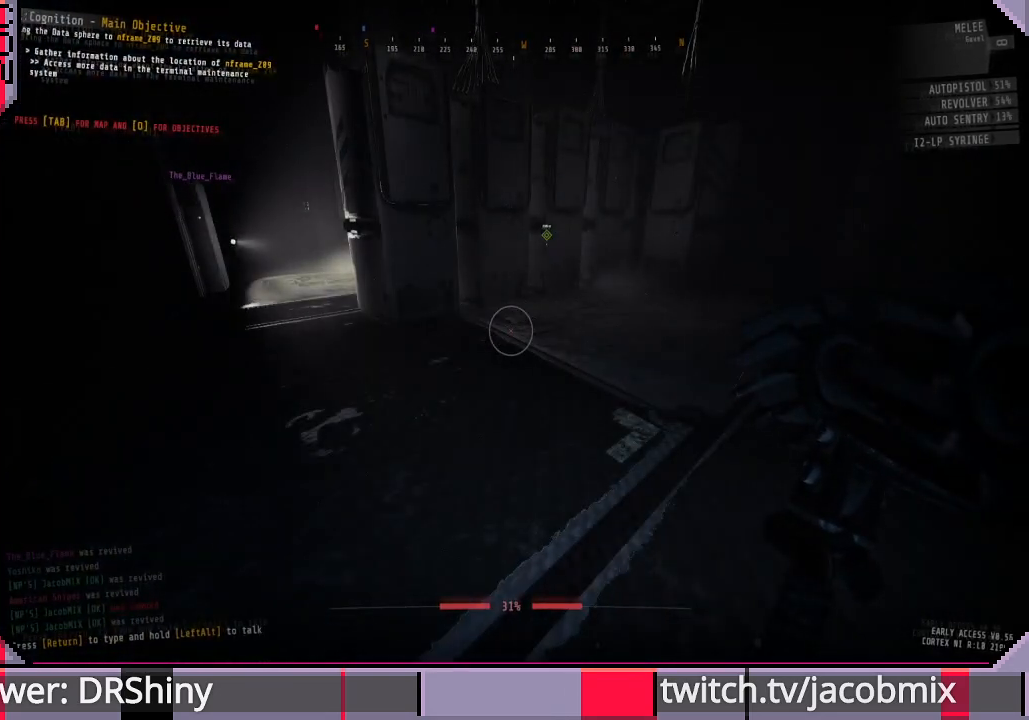
{"keys": [], "mouse": [], "events": []}
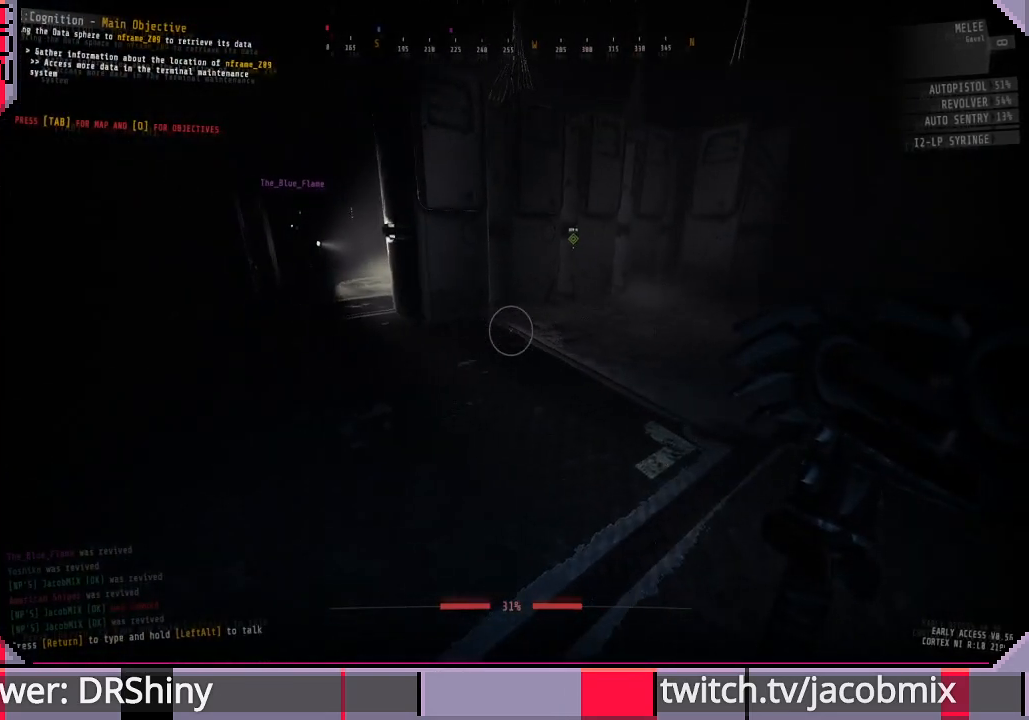
{"keys": [], "mouse": [], "events": []}
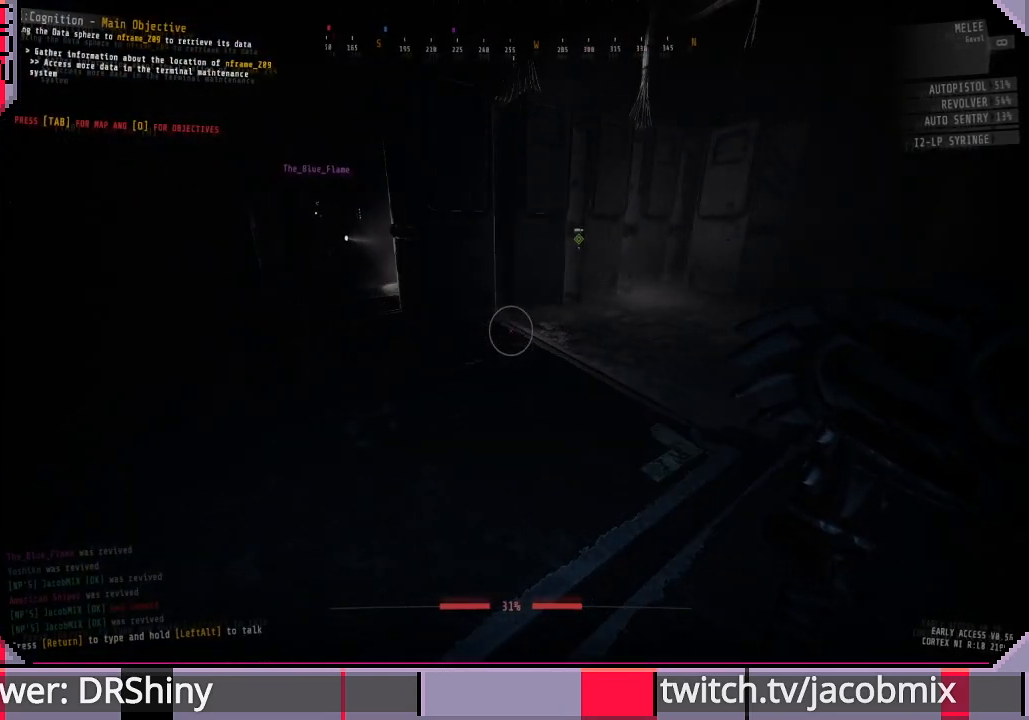
{"keys": [], "mouse": [], "events": []}
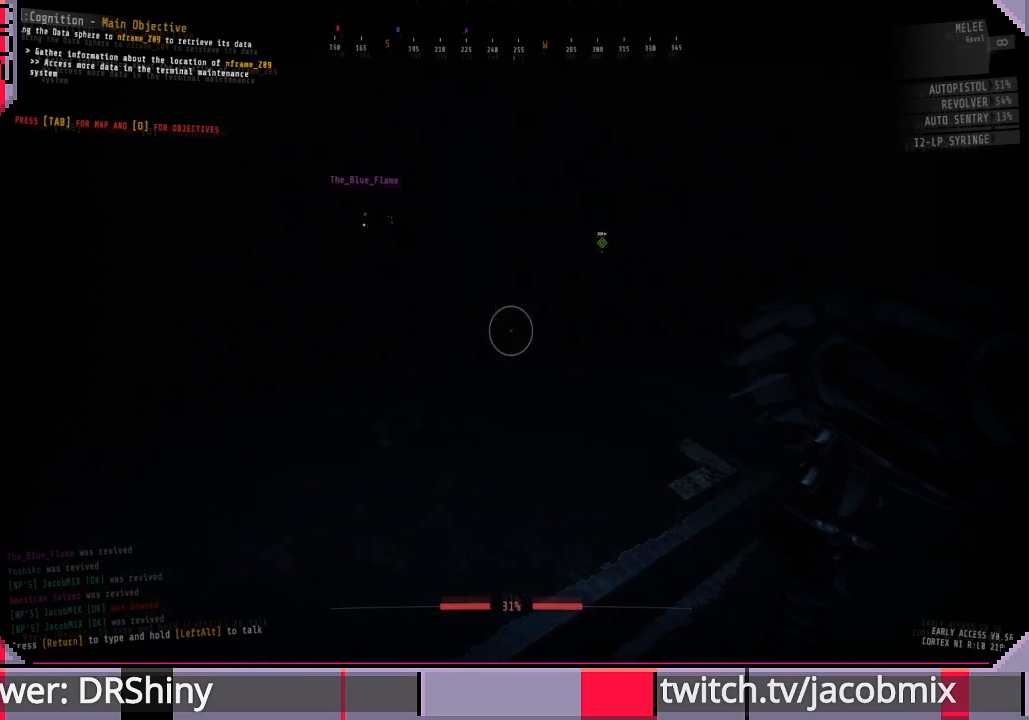
{"keys": [], "mouse": [], "events": []}
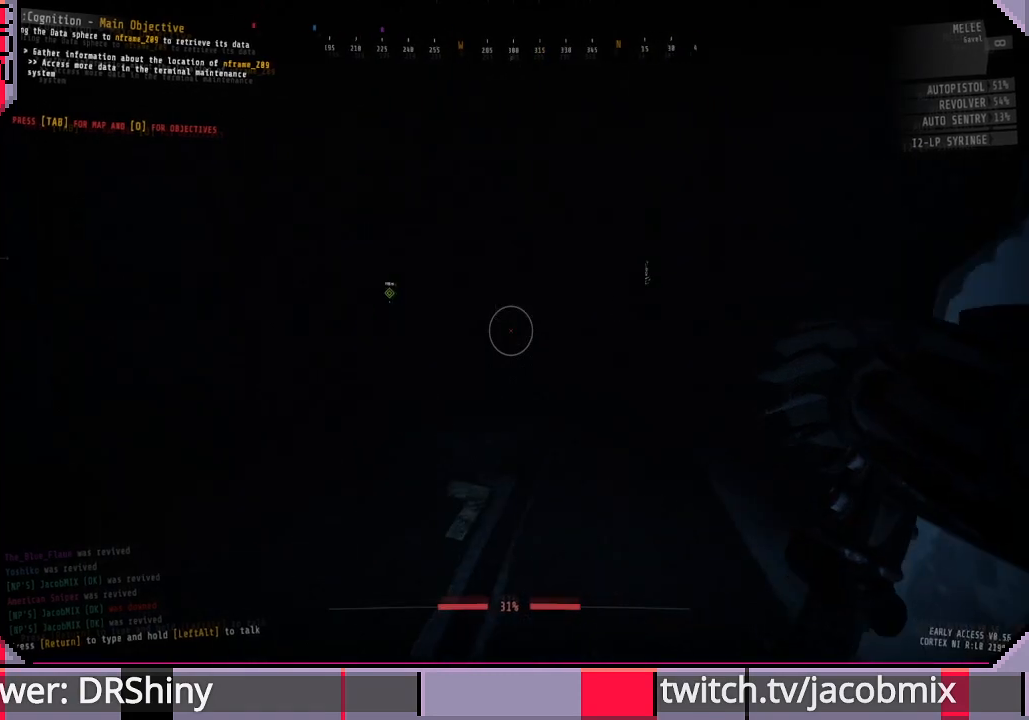
{"keys": [], "mouse": [], "events": [[100, "f", "down"], [233, "f", "up"]]}
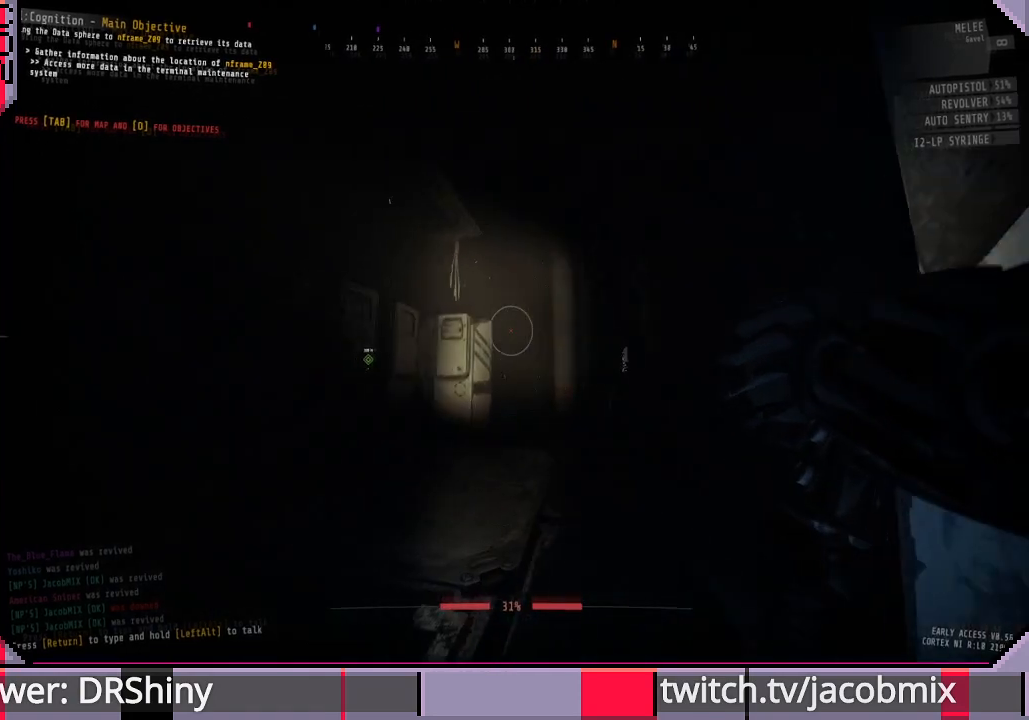
{"keys": [], "mouse": [], "events": [[333, "f", "down"], [466, "f", "up"]]}
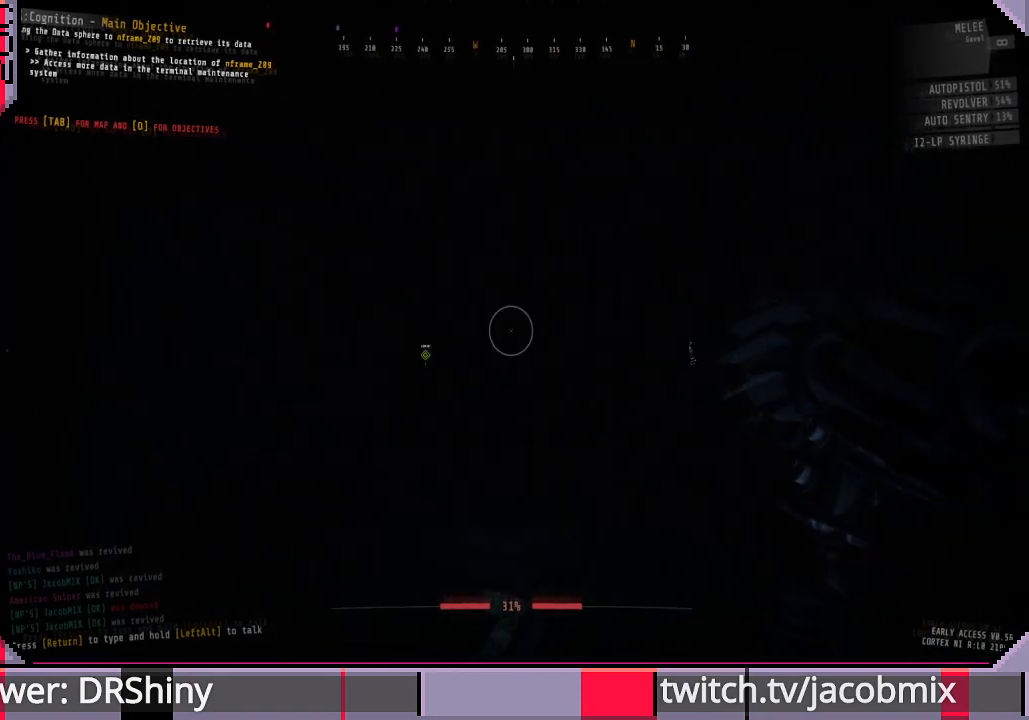
{"keys": ["w"], "mouse": [], "events": [[466, "w", "down"]]}
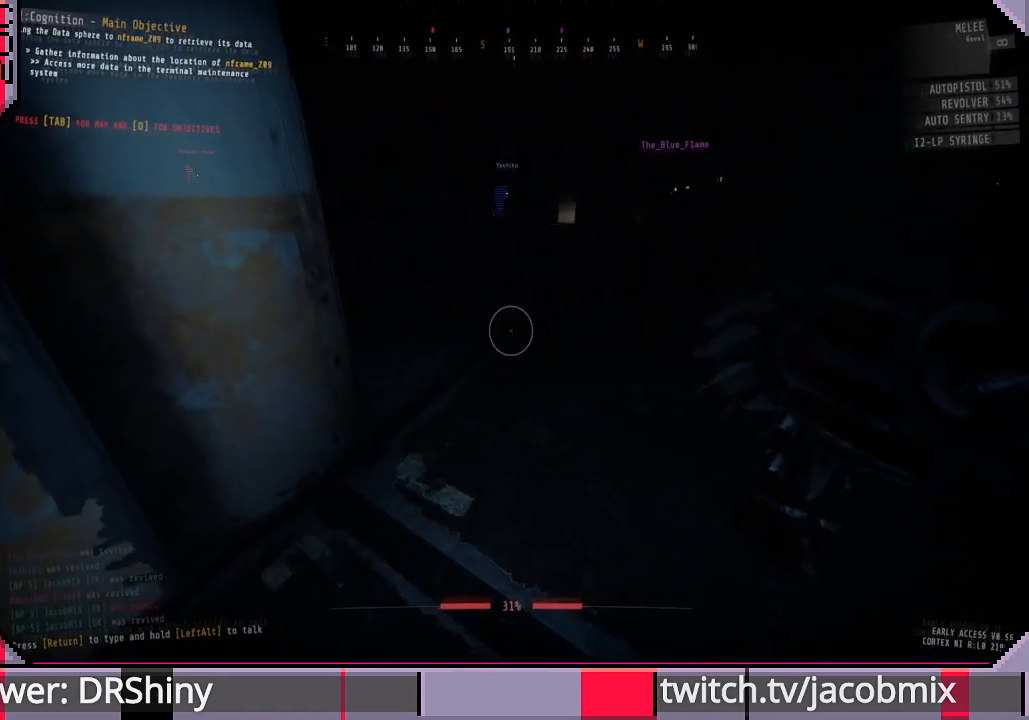
{"keys": ["w"], "mouse": [], "events": []}
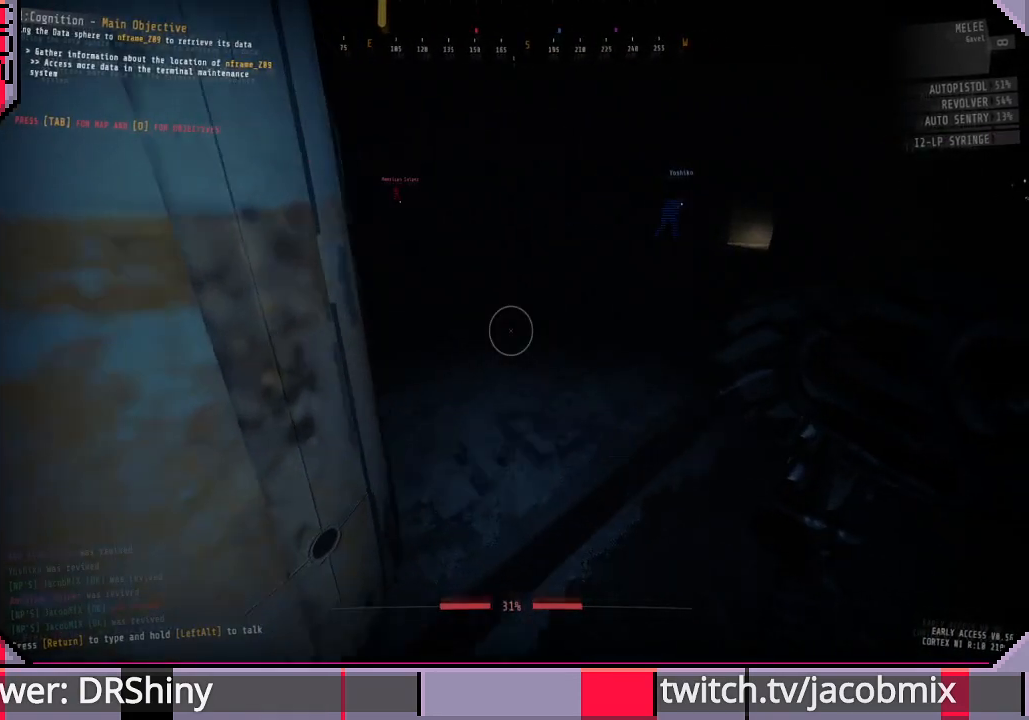
{"keys": ["w"], "mouse": [], "events": []}
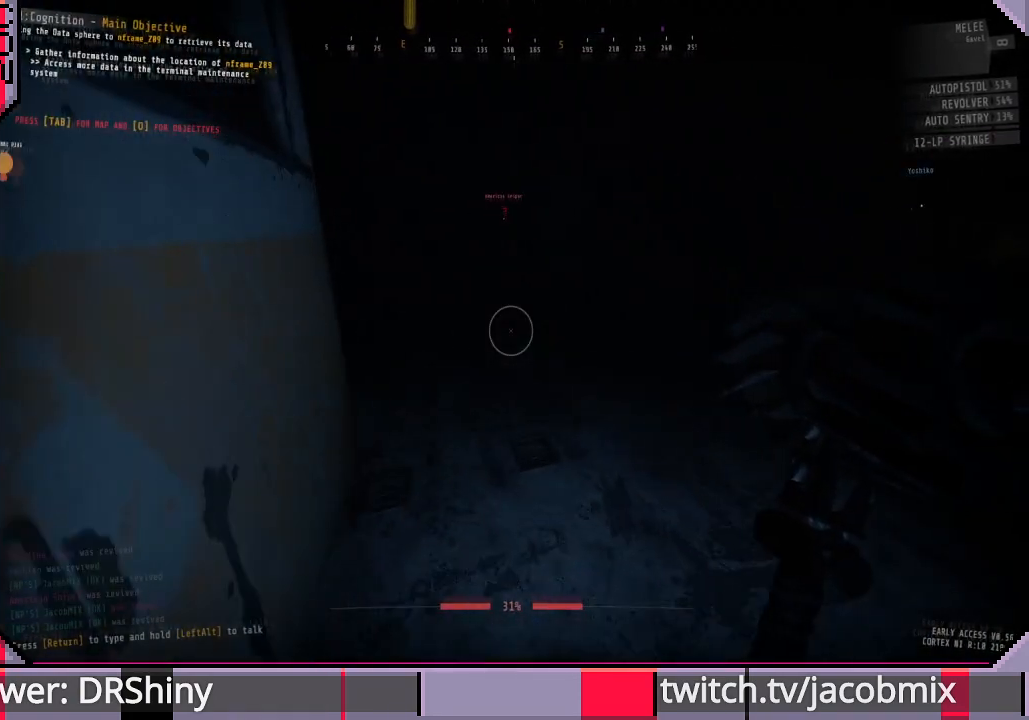
{"keys": ["w"], "mouse": [], "events": []}
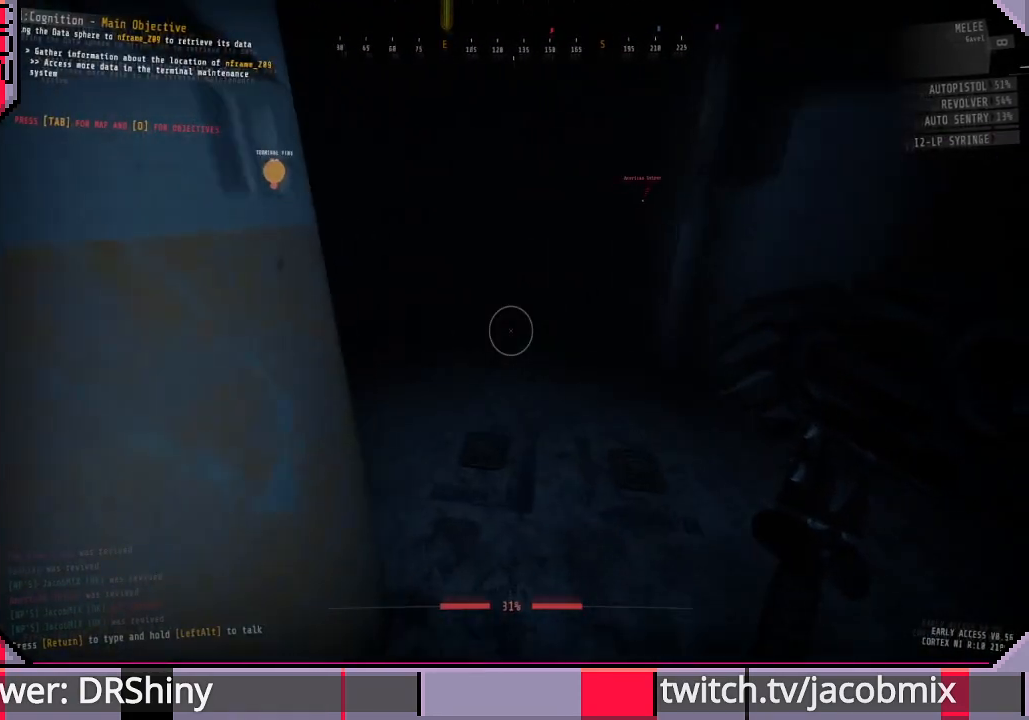
{"keys": ["w"], "mouse": [], "events": []}
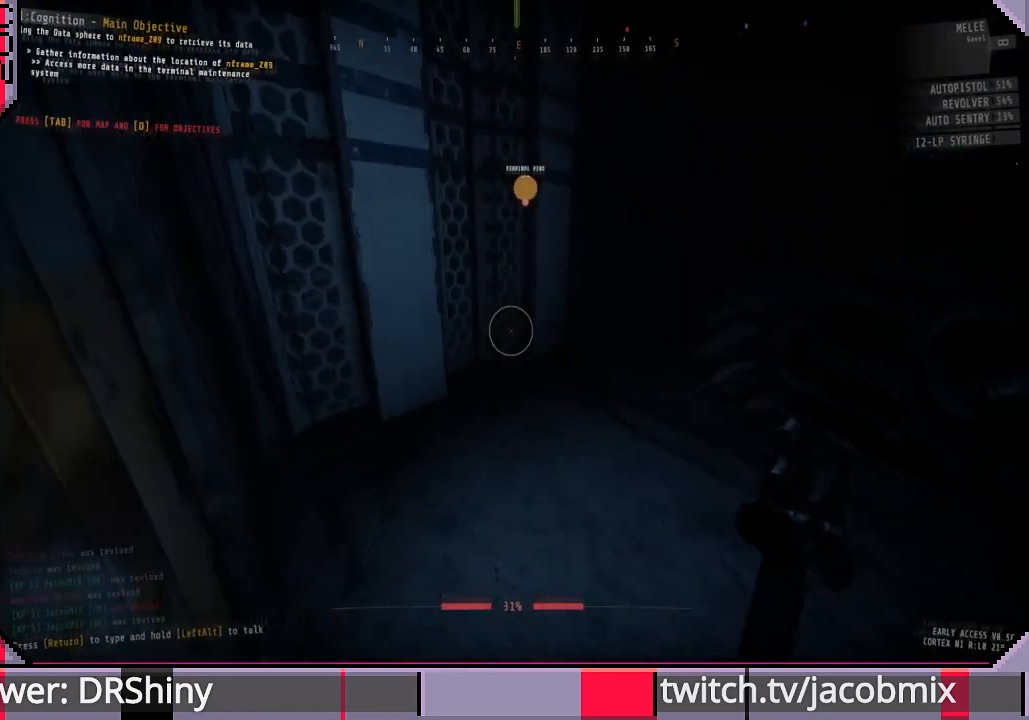
{"keys": ["w"], "mouse": [], "events": []}
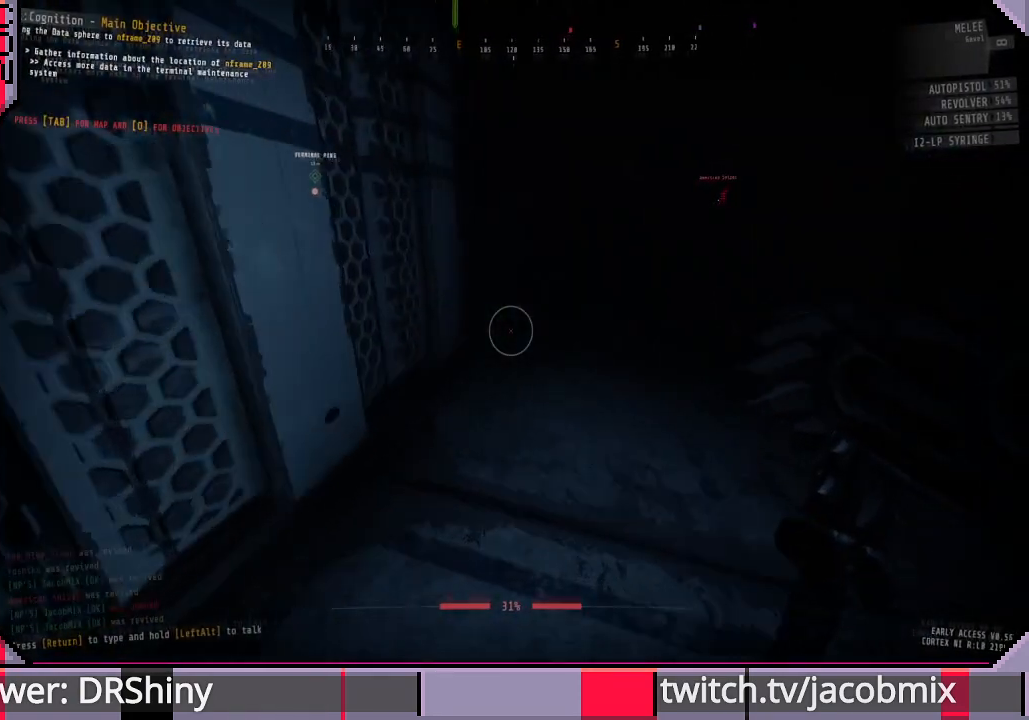
{"keys": ["w"], "mouse": [], "events": []}
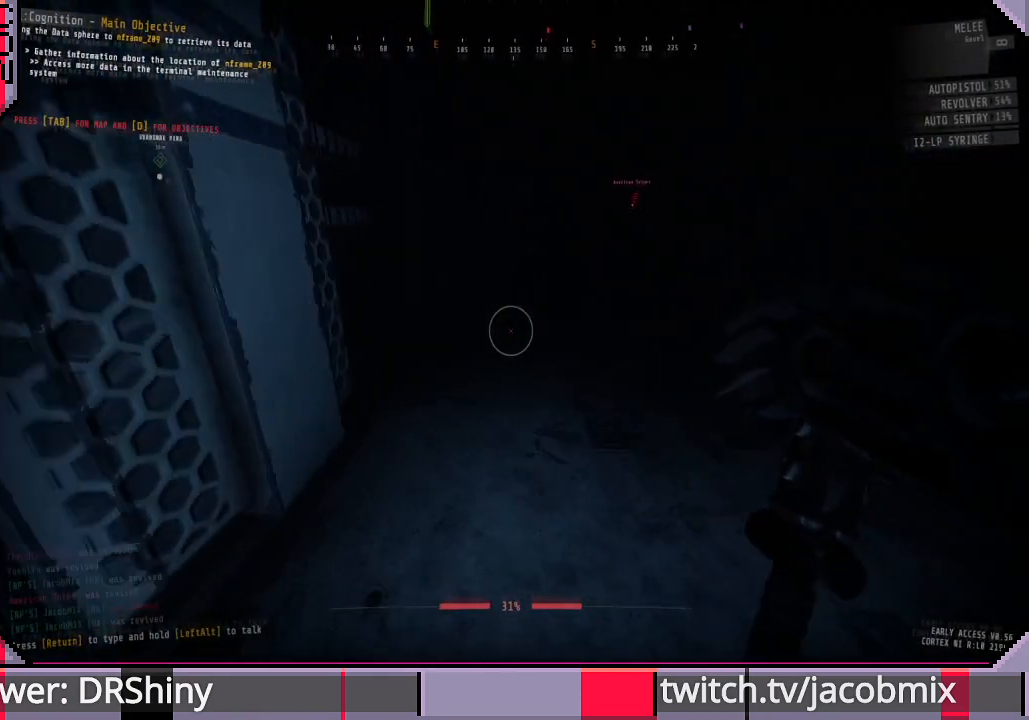
{"keys": ["a", "w"], "mouse": [], "events": [[466, "a", "down"]]}